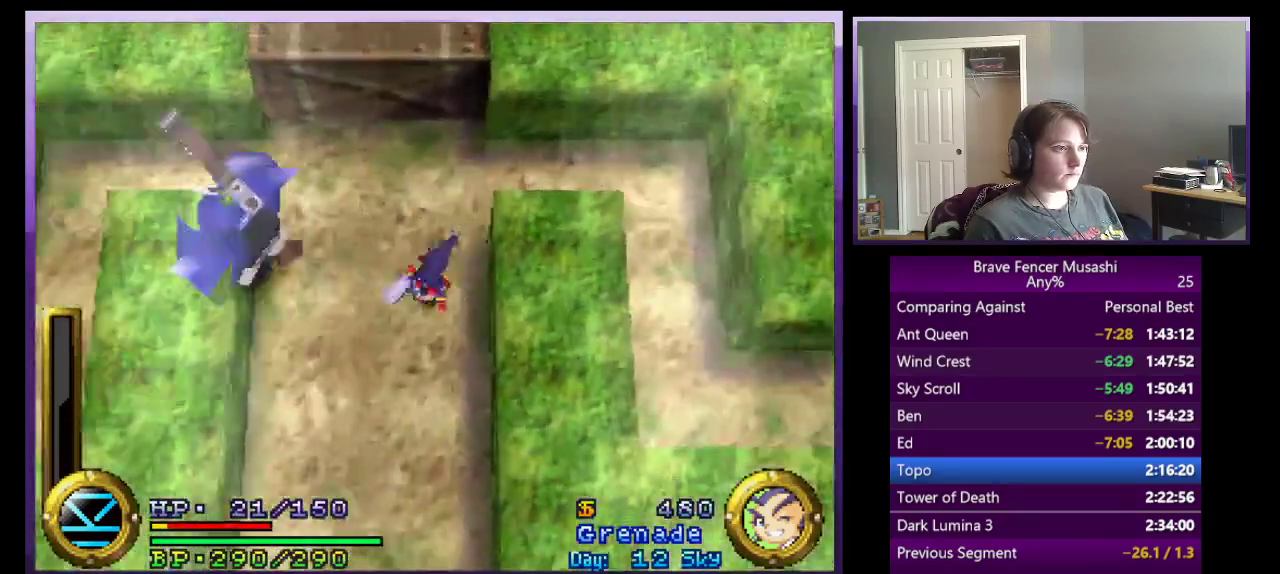
Gameplay with a controller (PlayStation layout); each line is a JSON object with the inputs held at the frame after it. "events" lists button and stick changes between this image and that frame as [ms after this image, input, new state], when the widget could be followed in between.
{"buttons": [], "left_stick": "down-left", "right_stick": "center"}
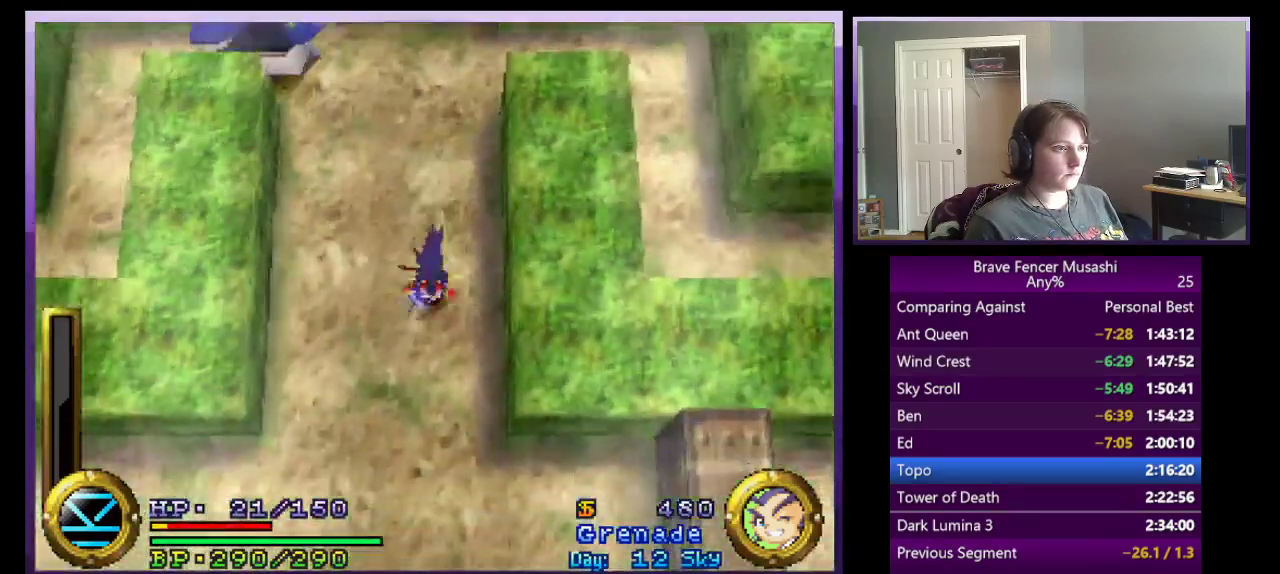
{"buttons": [], "left_stick": "down-left", "right_stick": "center", "events": []}
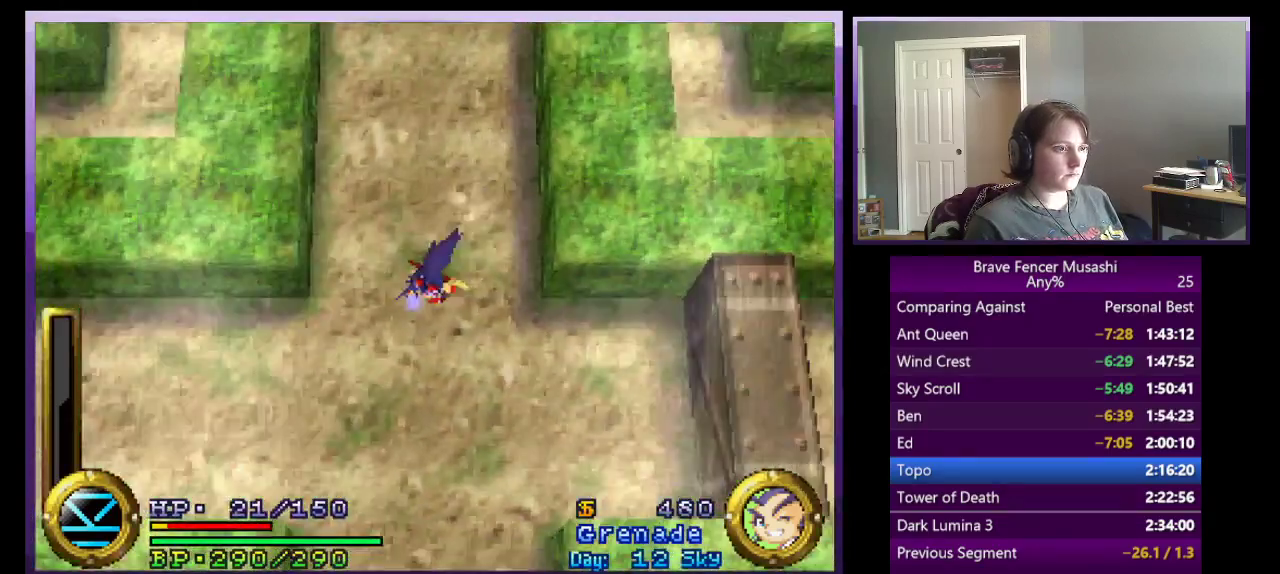
{"buttons": [], "left_stick": "down-left", "right_stick": "center", "events": []}
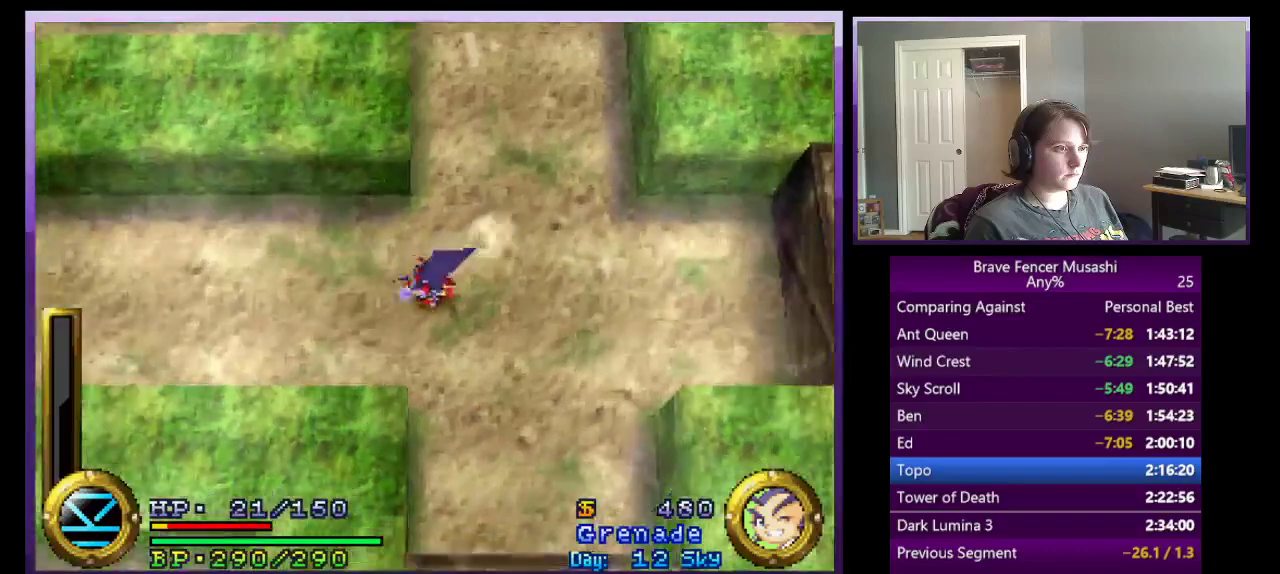
{"buttons": [], "left_stick": "down-left", "right_stick": "center", "events": []}
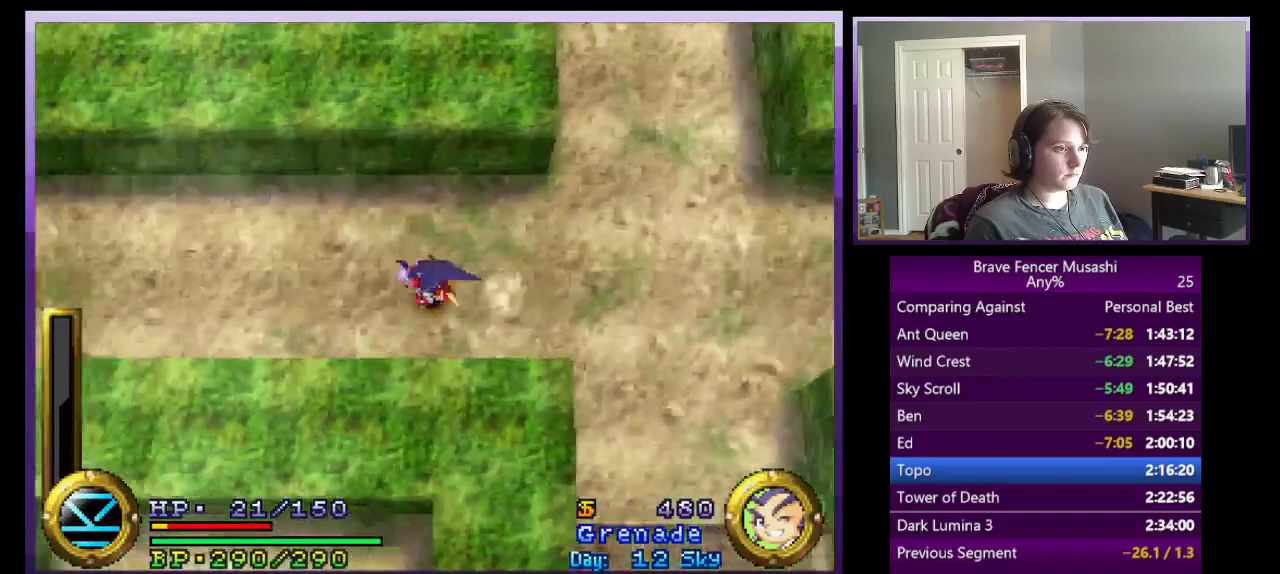
{"buttons": [], "left_stick": "left", "right_stick": "center", "events": [[183, "left_stick", "left"]]}
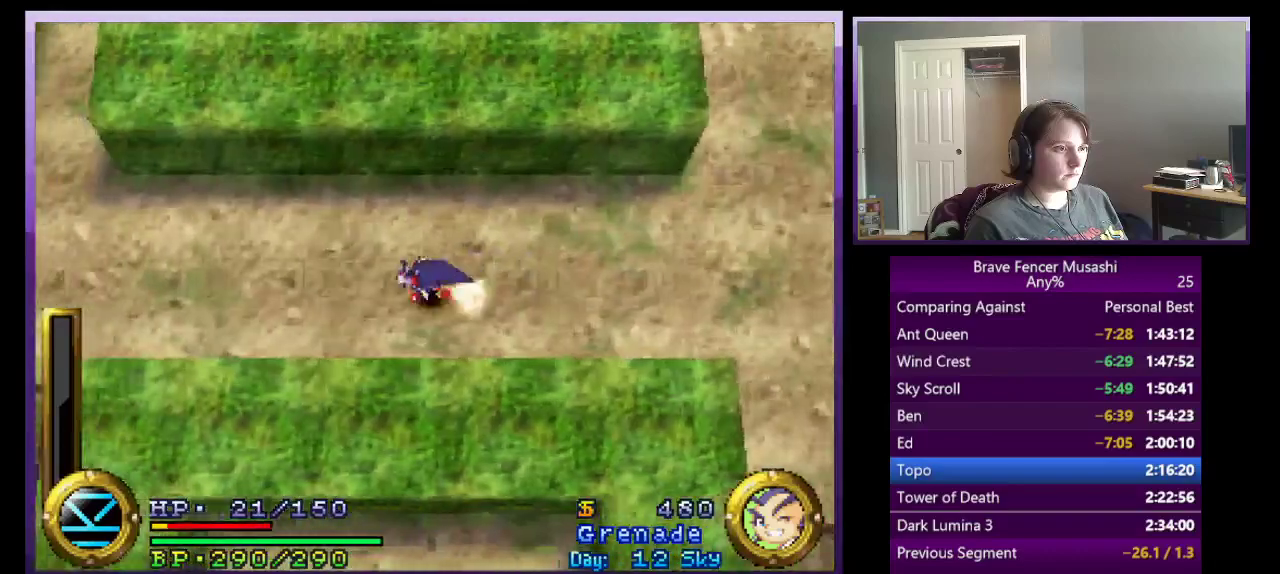
{"buttons": [], "left_stick": "left", "right_stick": "center", "events": [[400, "left_stick", "up-left"], [500, "left_stick", "left"]]}
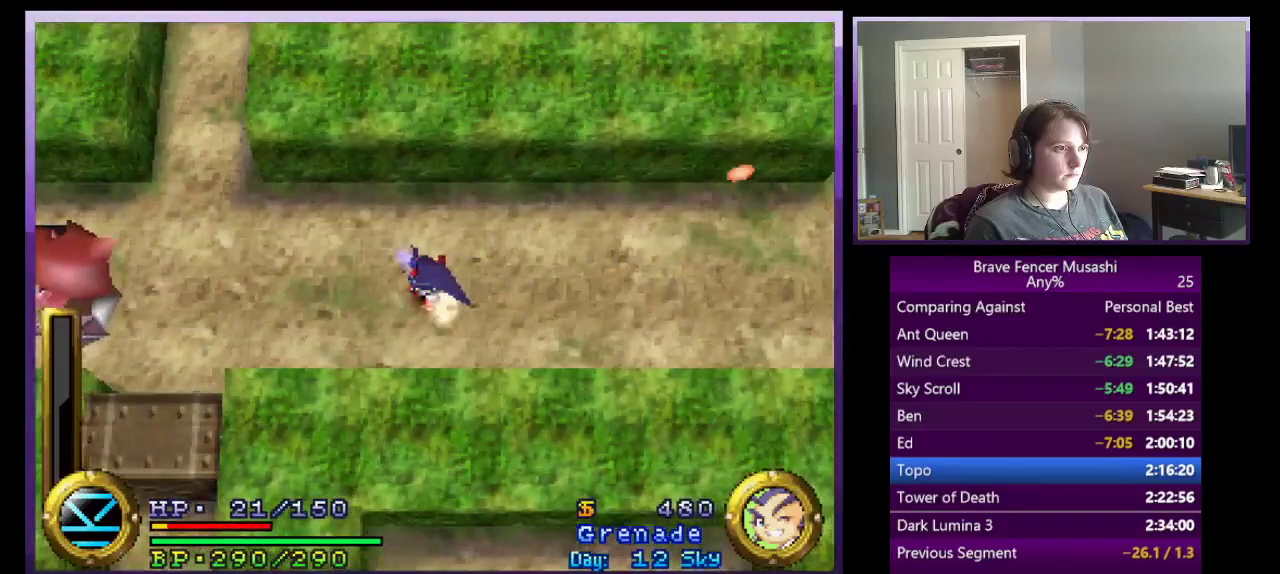
{"buttons": [], "left_stick": "left", "right_stick": "center", "events": []}
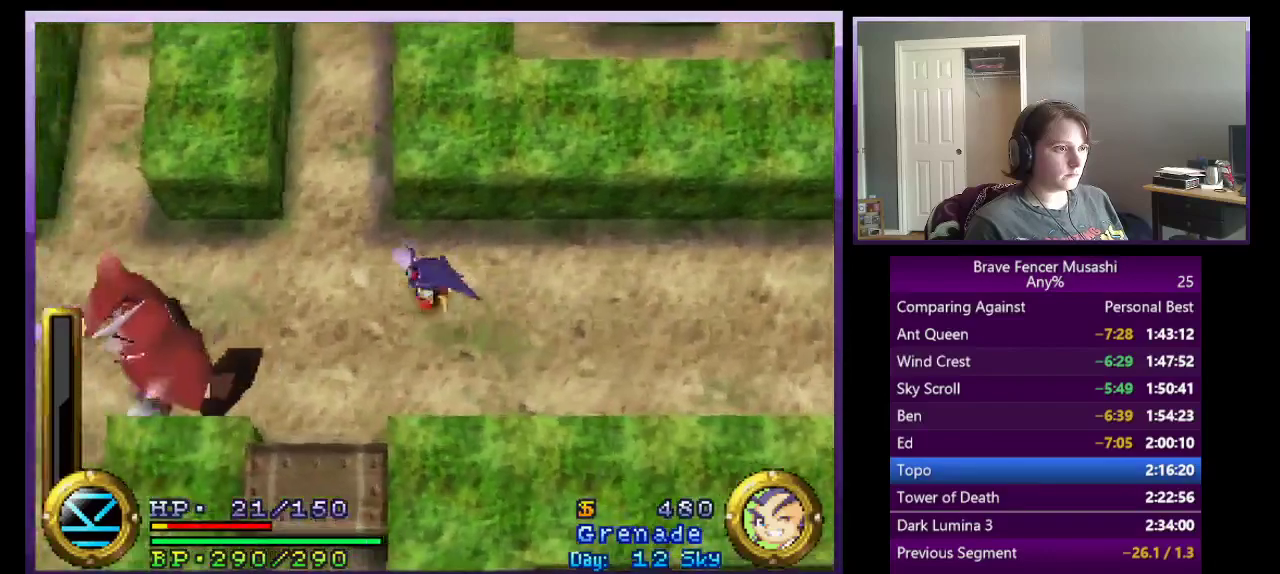
{"buttons": [], "left_stick": "down-left", "right_stick": "center", "events": [[67, "left_stick", "down-left"], [250, "left_stick", "left"], [400, "left_stick", "down-left"]]}
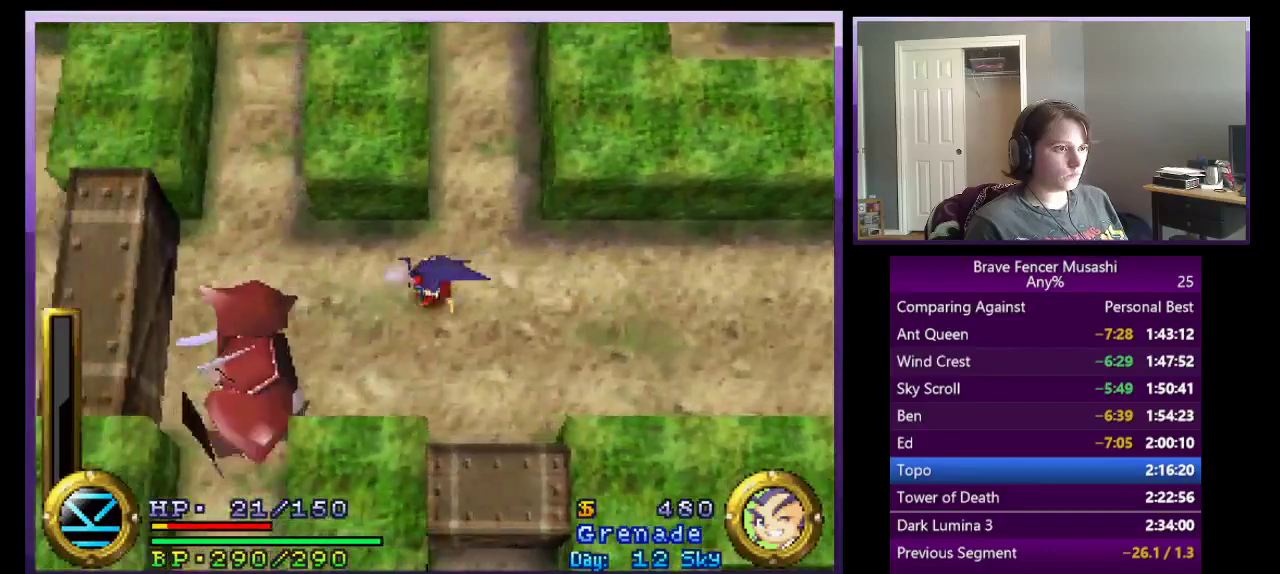
{"buttons": ["CROSS"], "left_stick": "down-left", "right_stick": "center", "events": [[483, "CROSS", "down"]]}
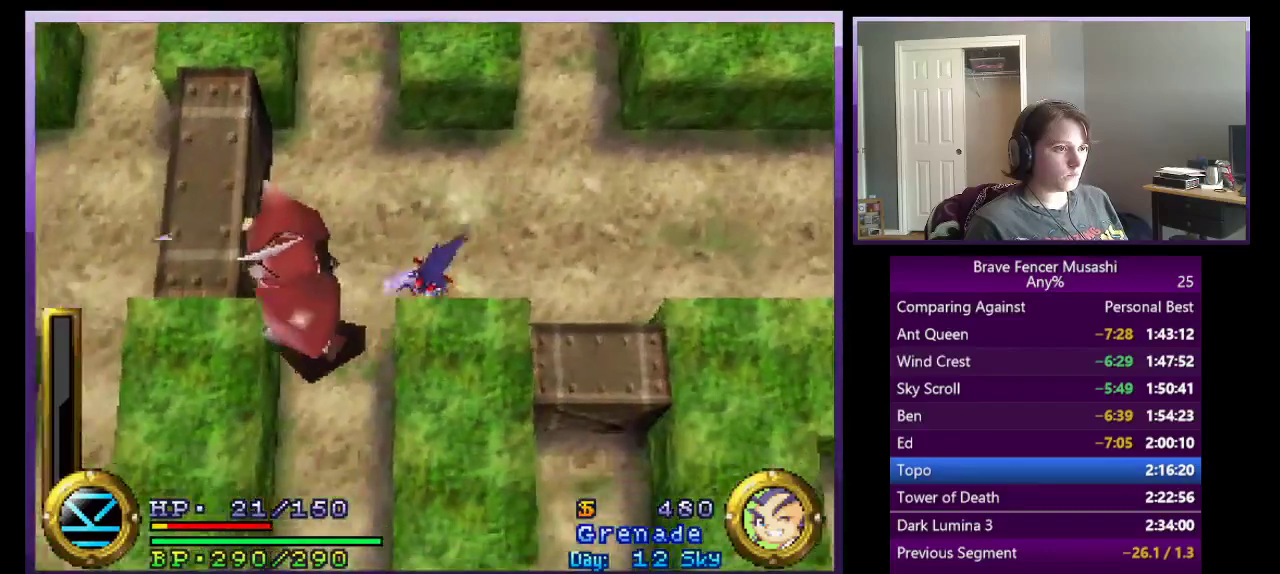
{"buttons": ["CROSS"], "left_stick": "down", "right_stick": "center", "events": [[233, "CROSS", "up"], [367, "CROSS", "down"], [417, "left_stick", "down"]]}
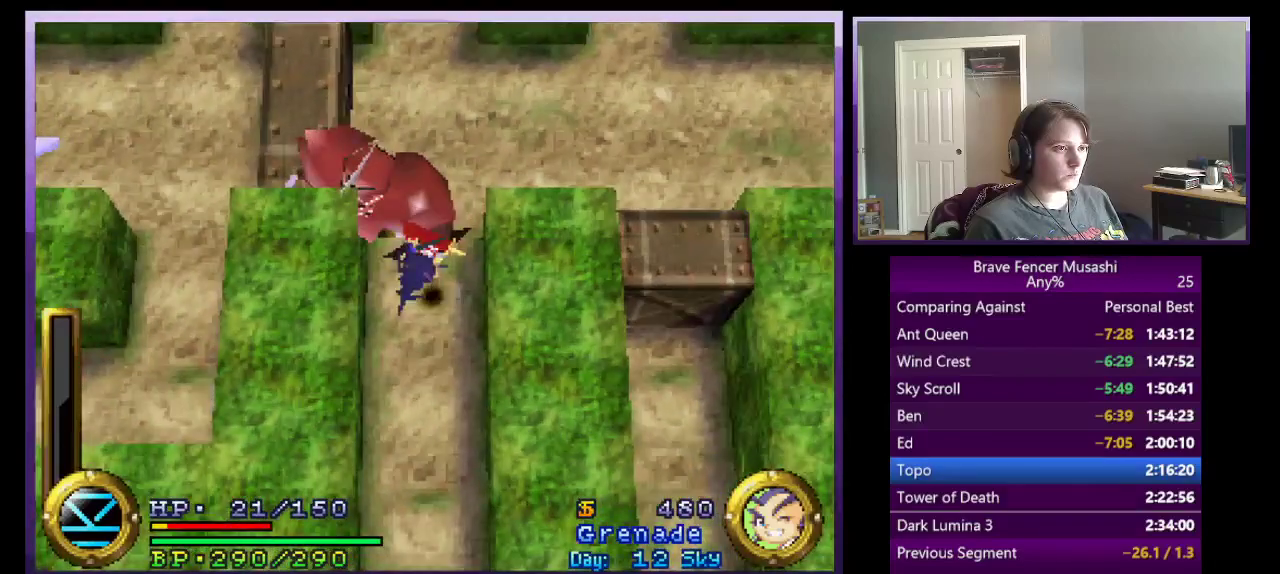
{"buttons": [], "left_stick": "down", "right_stick": "center", "events": [[500, "CROSS", "up"]]}
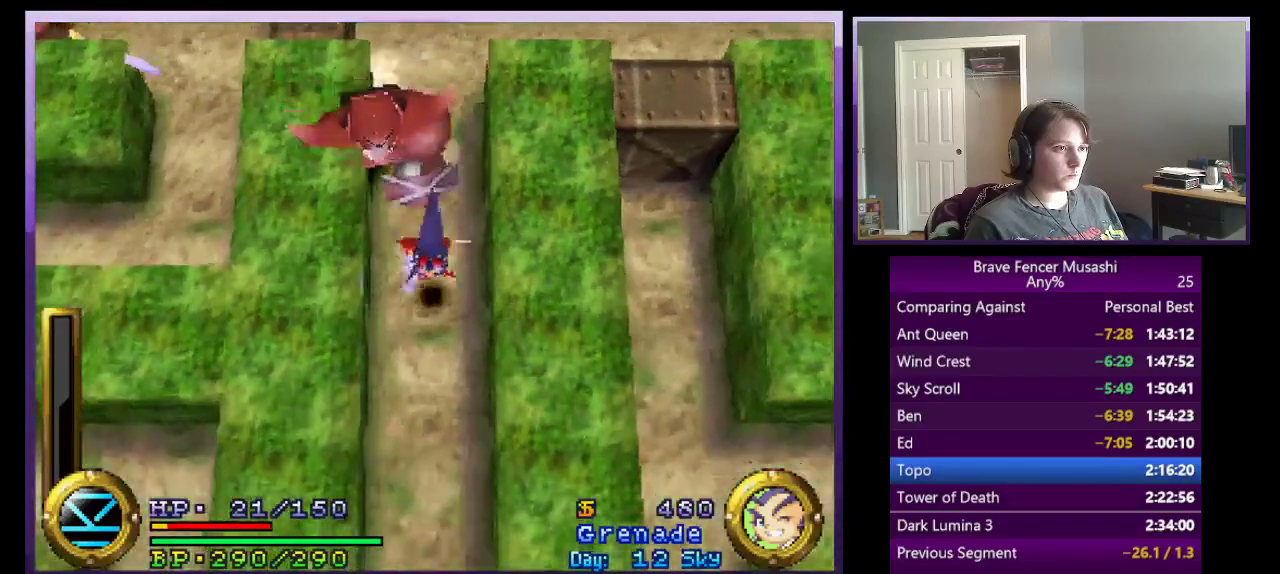
{"buttons": [], "left_stick": "down", "right_stick": "center", "events": [[283, "CROSS", "down"], [500, "CROSS", "up"]]}
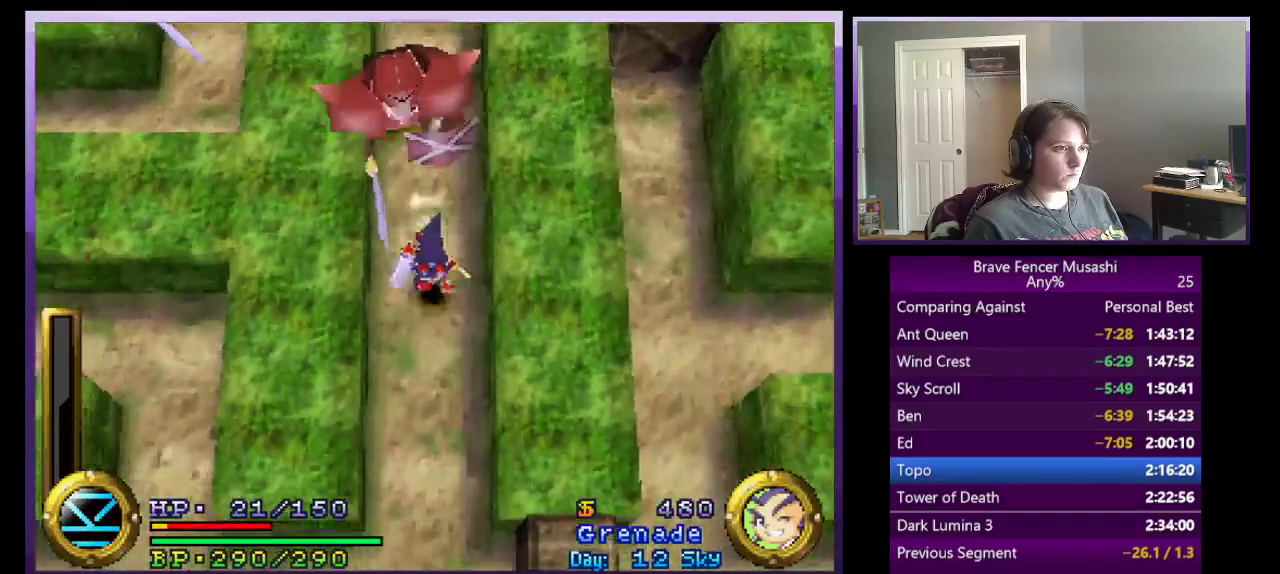
{"buttons": [], "left_stick": "down", "right_stick": "center", "events": []}
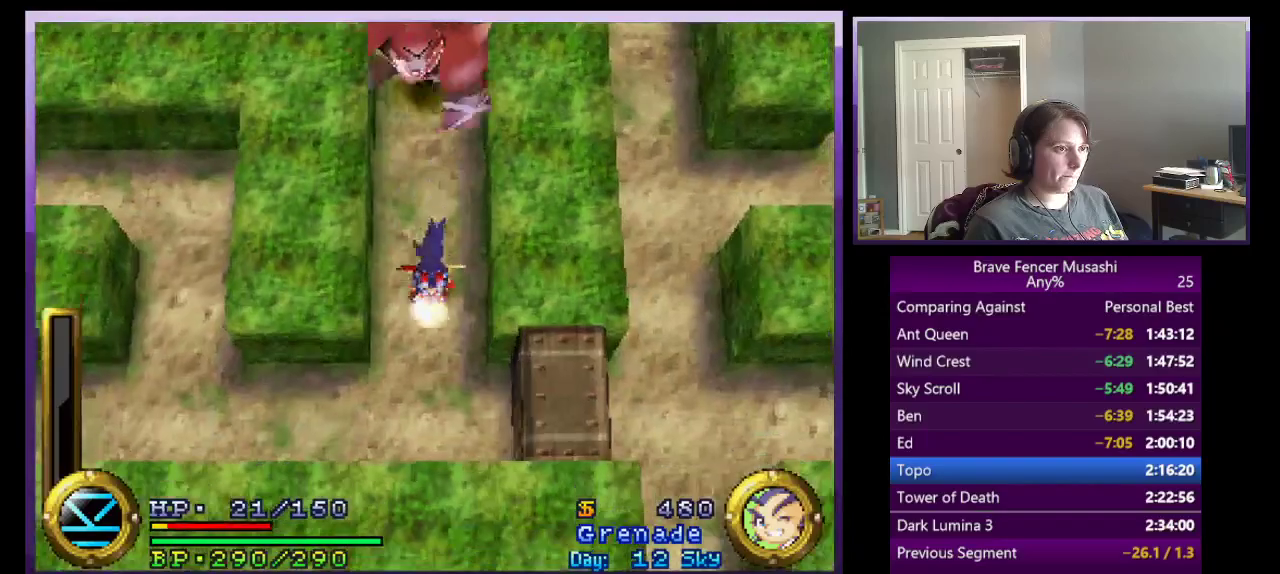
{"buttons": [], "left_stick": "down-left", "right_stick": "center", "events": [[283, "left_stick", "down-left"]]}
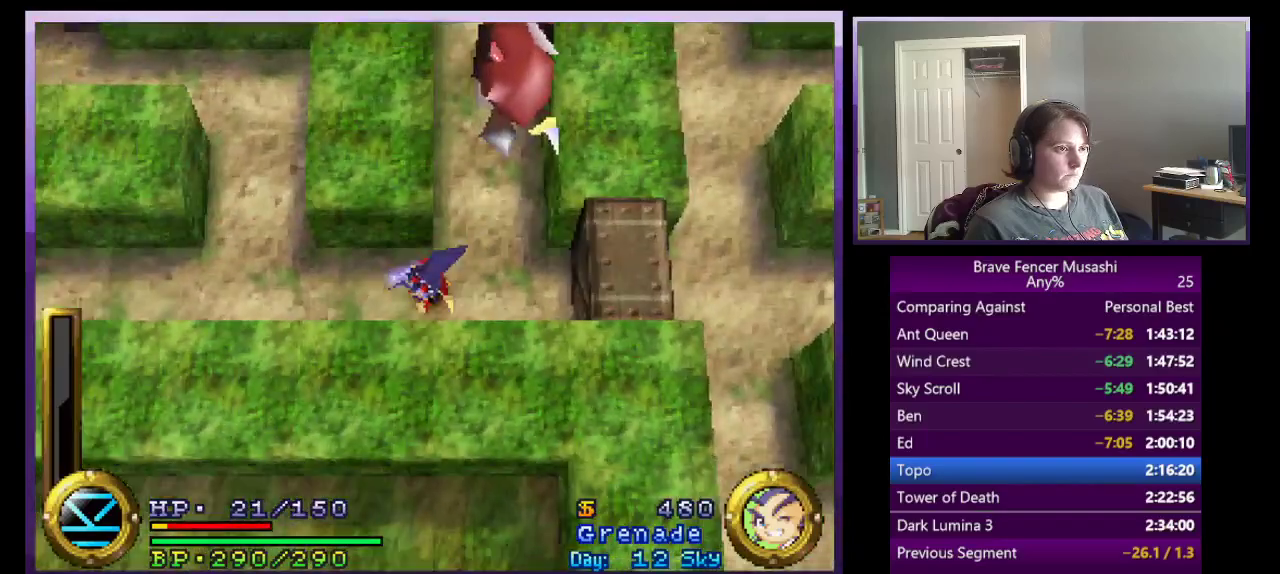
{"buttons": [], "left_stick": "left", "right_stick": "center", "events": [[117, "left_stick", "left"]]}
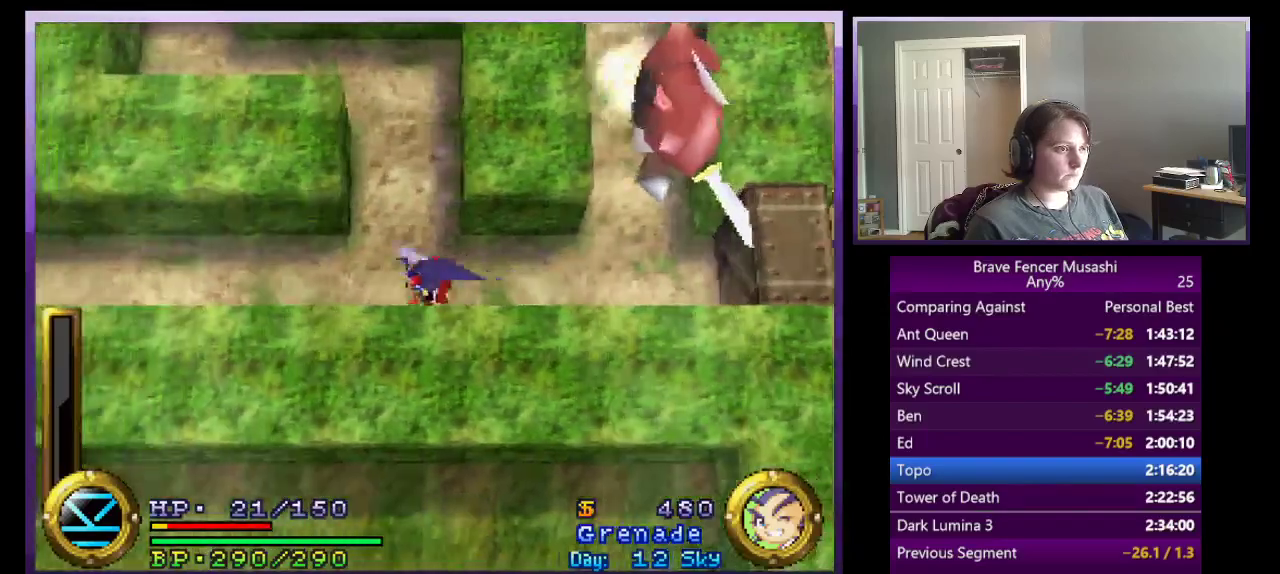
{"buttons": [], "left_stick": "left", "right_stick": "center", "events": []}
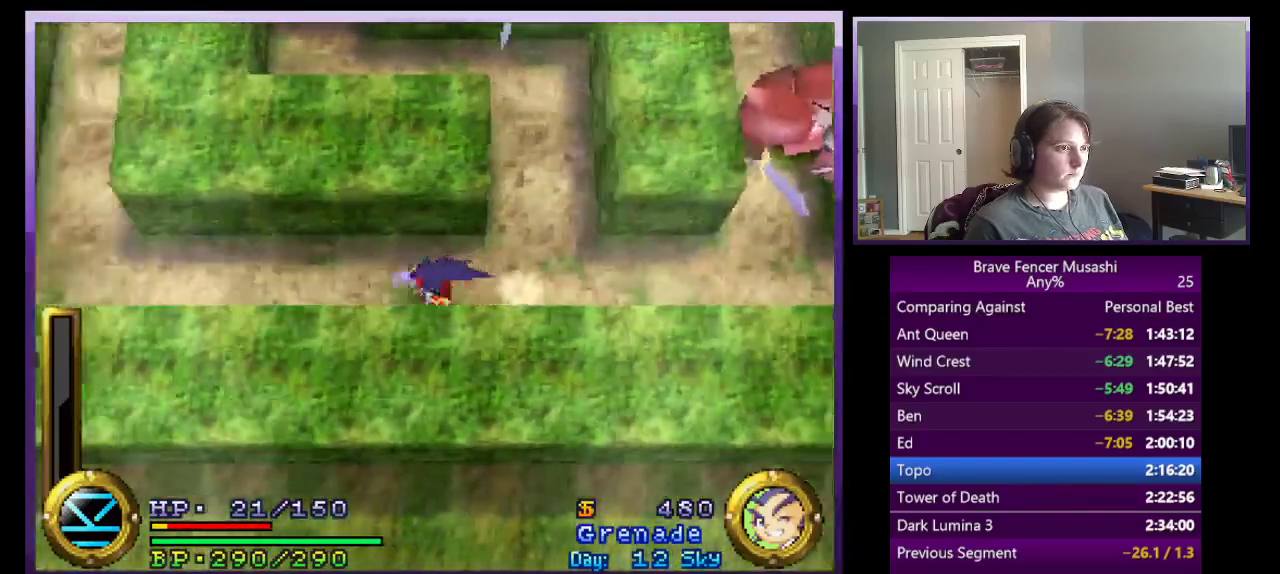
{"buttons": [], "left_stick": "left", "right_stick": "center", "events": []}
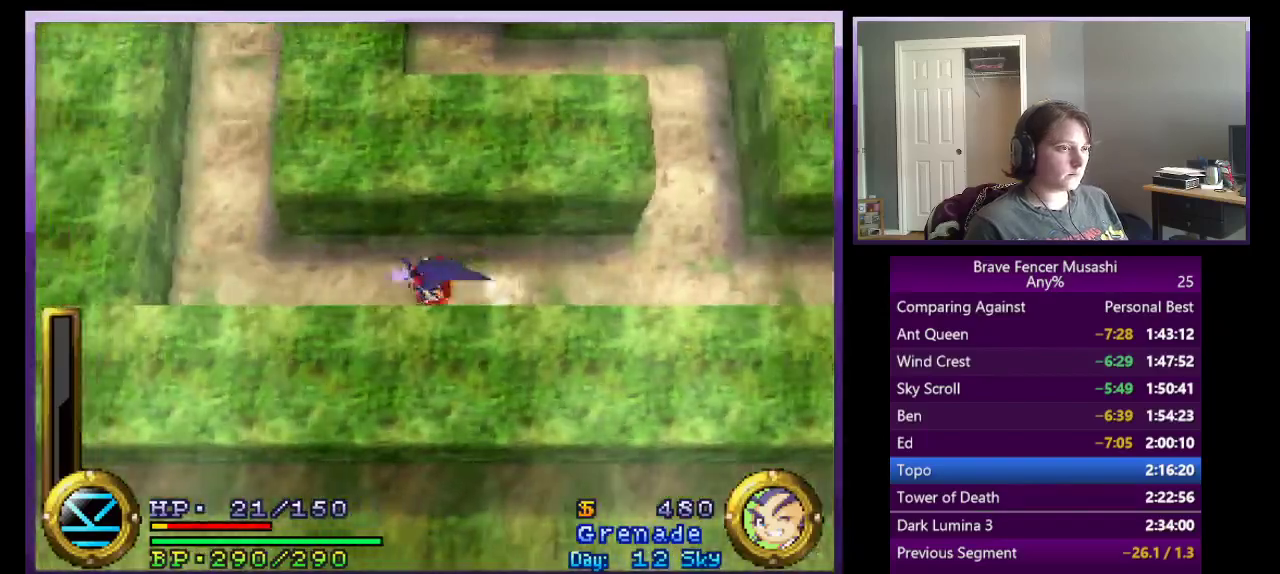
{"buttons": [], "left_stick": "left", "right_stick": "center", "events": []}
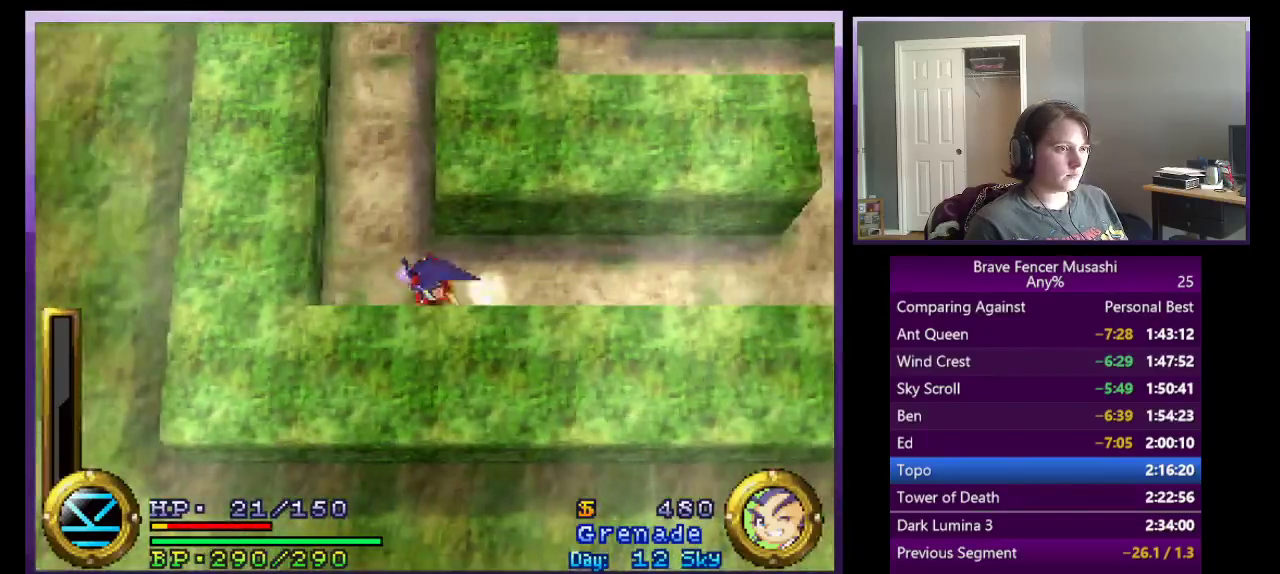
{"buttons": [], "left_stick": "up-left", "right_stick": "center", "events": [[117, "left_stick", "up-left"], [317, "left_stick", "up"], [450, "left_stick", "up-left"]]}
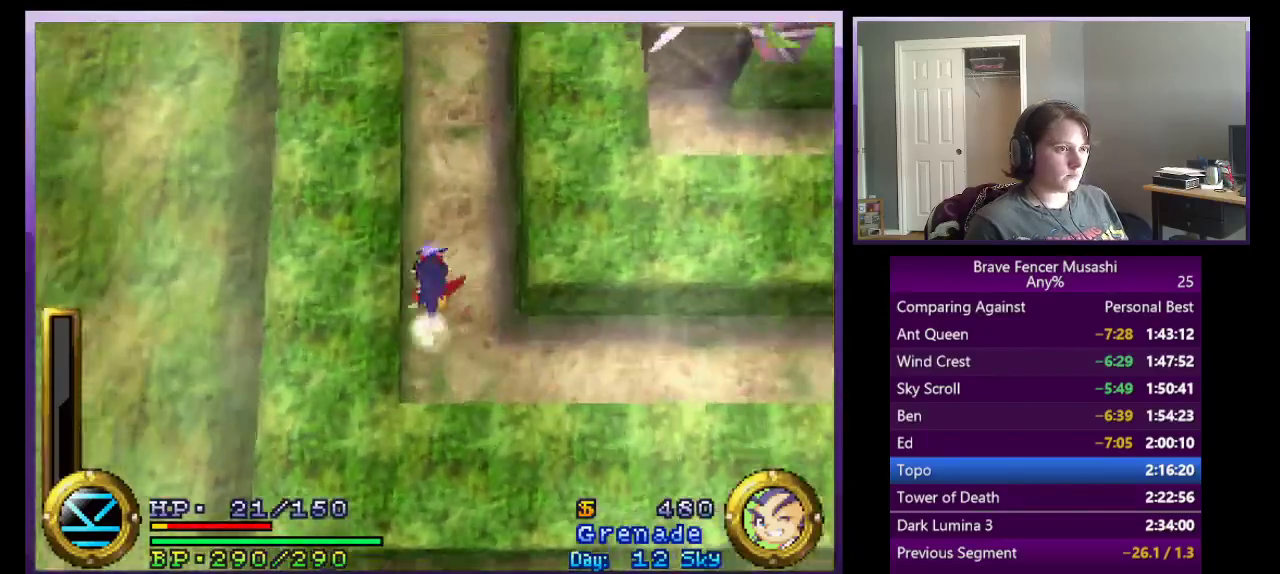
{"buttons": [], "left_stick": "up", "right_stick": "center", "events": [[417, "left_stick", "up"]]}
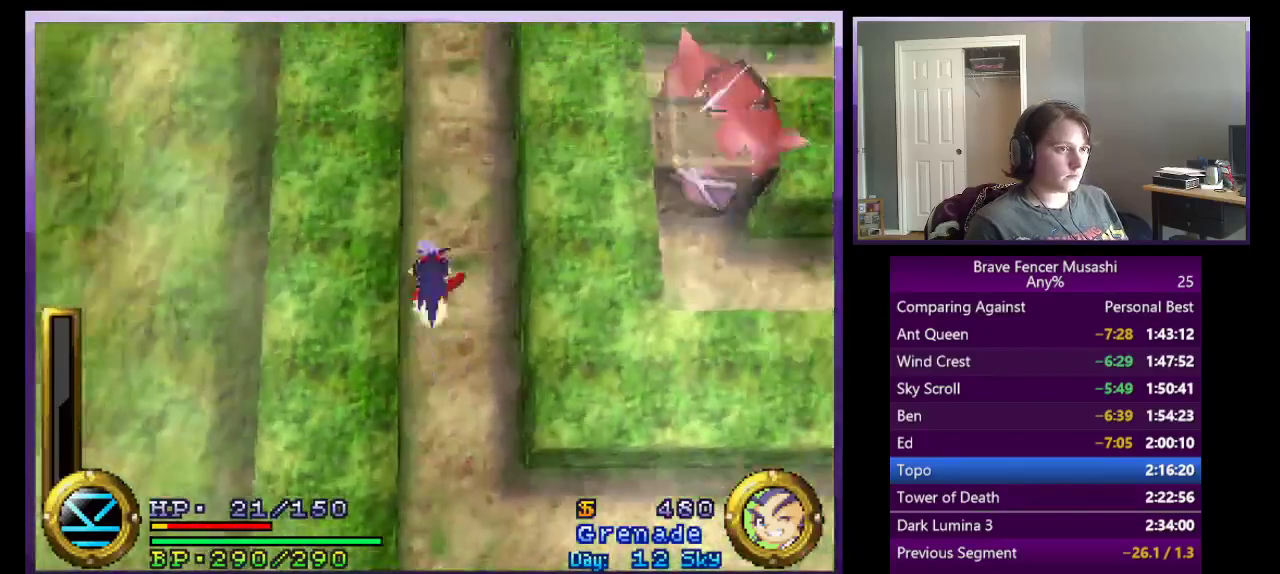
{"buttons": [], "left_stick": "up", "right_stick": "center", "events": []}
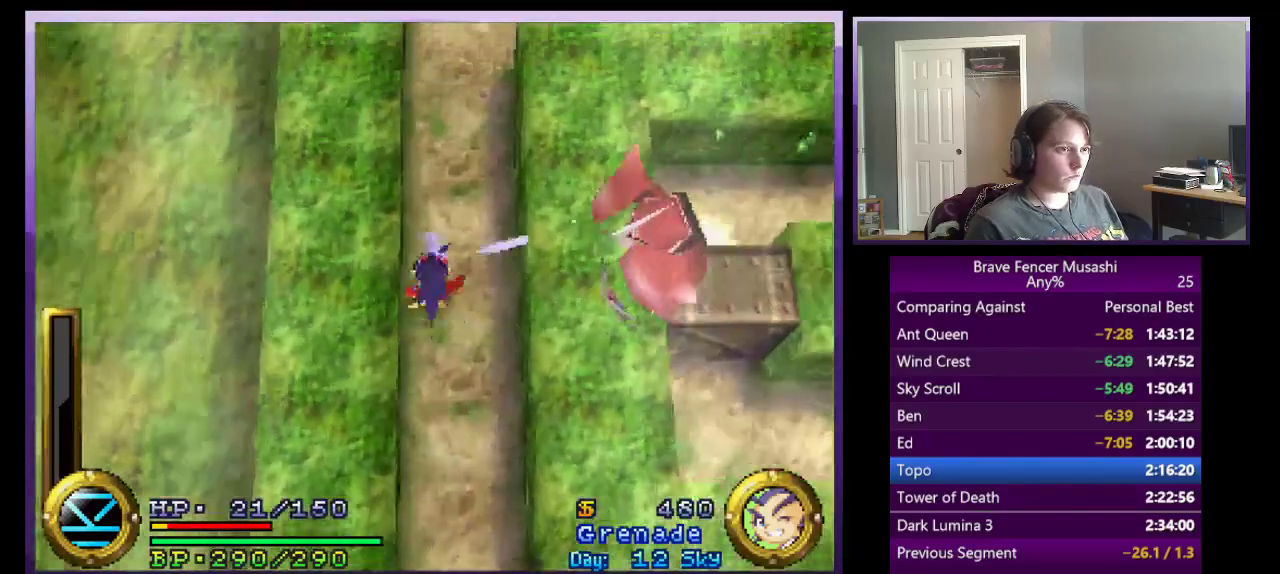
{"buttons": [], "left_stick": "up", "right_stick": "center", "events": []}
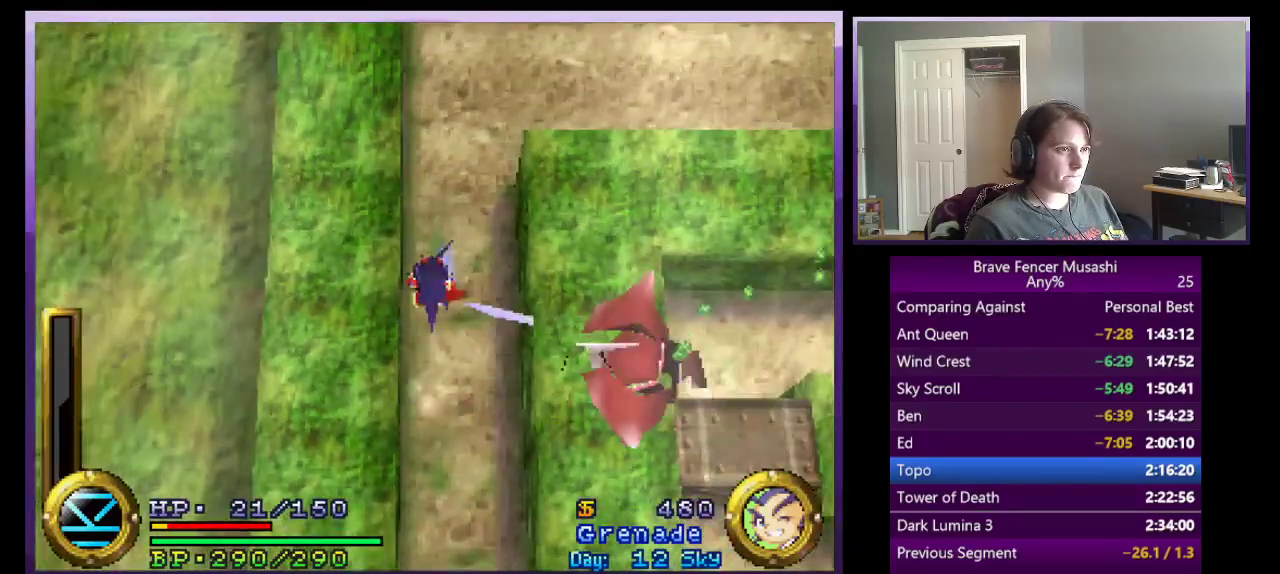
{"buttons": [], "left_stick": "up", "right_stick": "center", "events": []}
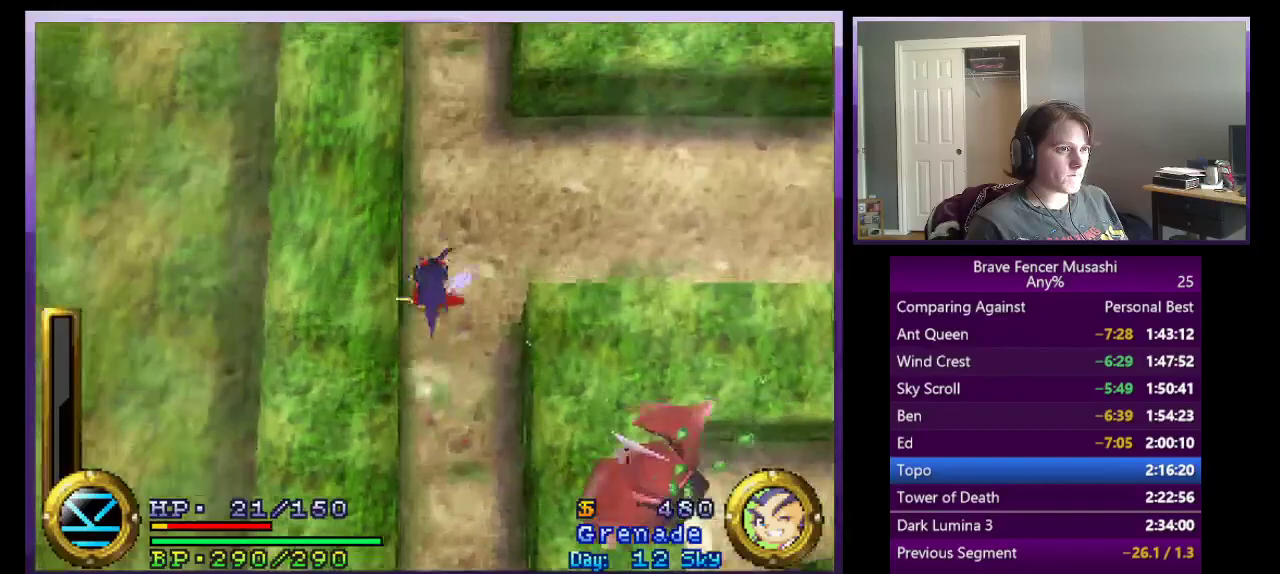
{"buttons": [], "left_stick": "up", "right_stick": "center", "events": []}
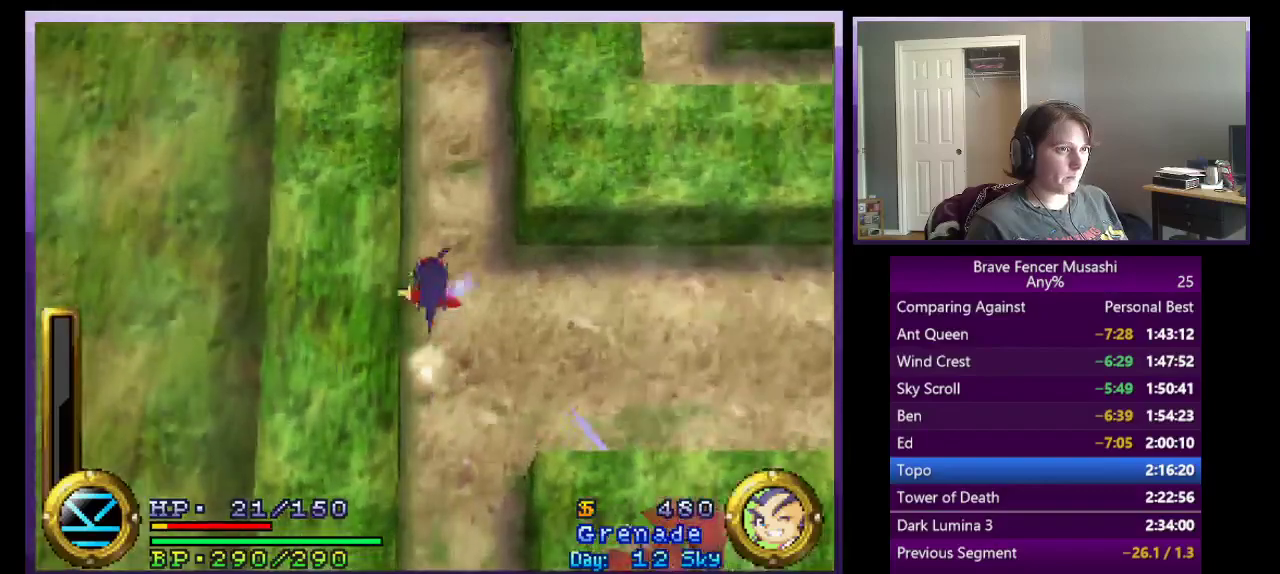
{"buttons": [], "left_stick": "down-right", "right_stick": "center", "events": [[350, "left_stick", "down-right"]]}
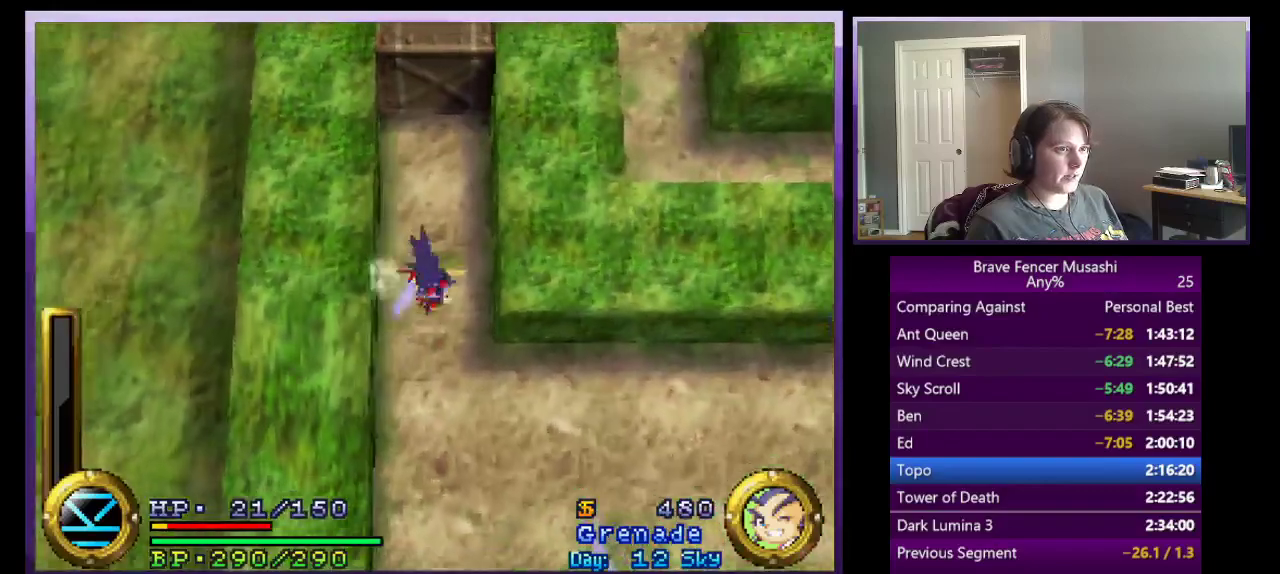
{"buttons": [], "left_stick": "right", "right_stick": "center", "events": [[283, "left_stick", "right"]]}
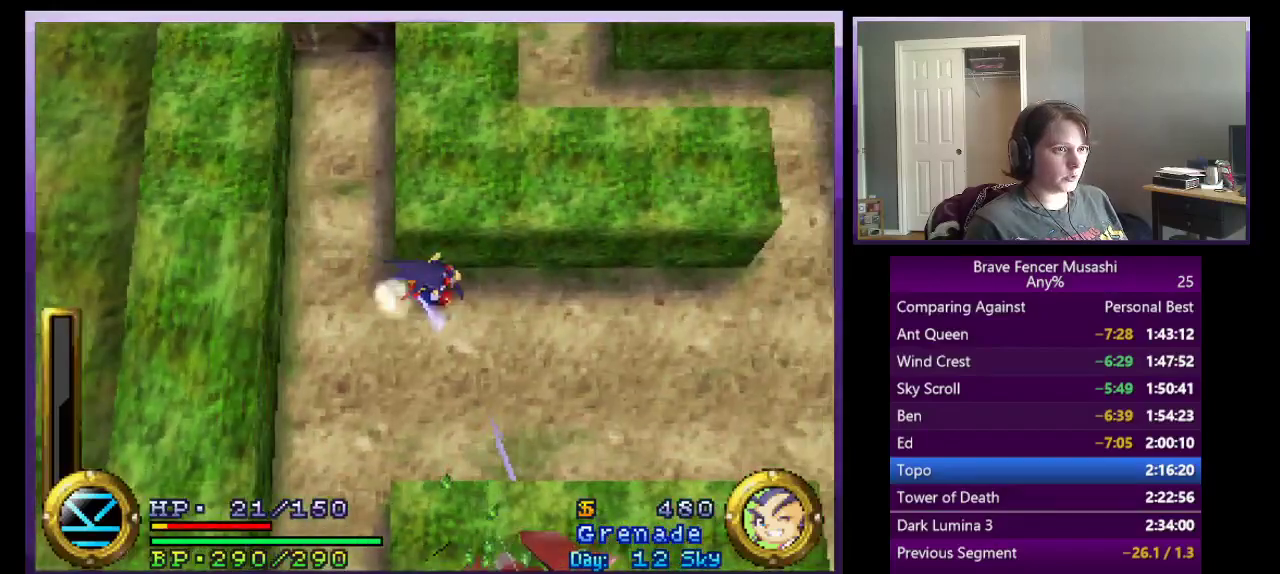
{"buttons": [], "left_stick": "right", "right_stick": "center", "events": []}
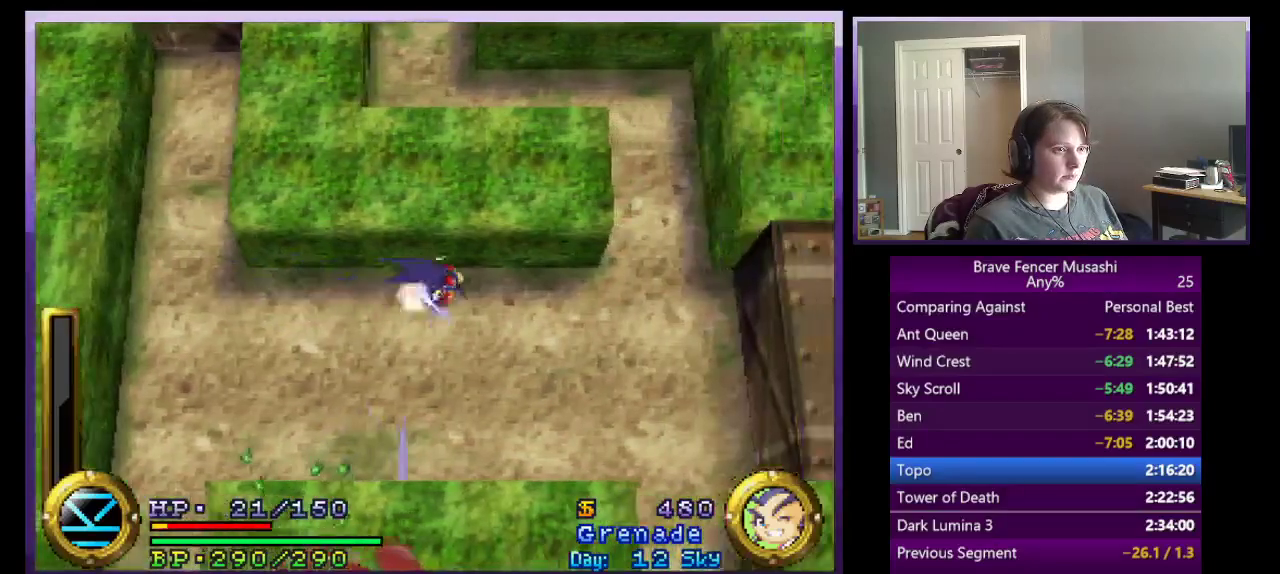
{"buttons": [], "left_stick": "right", "right_stick": "center", "events": []}
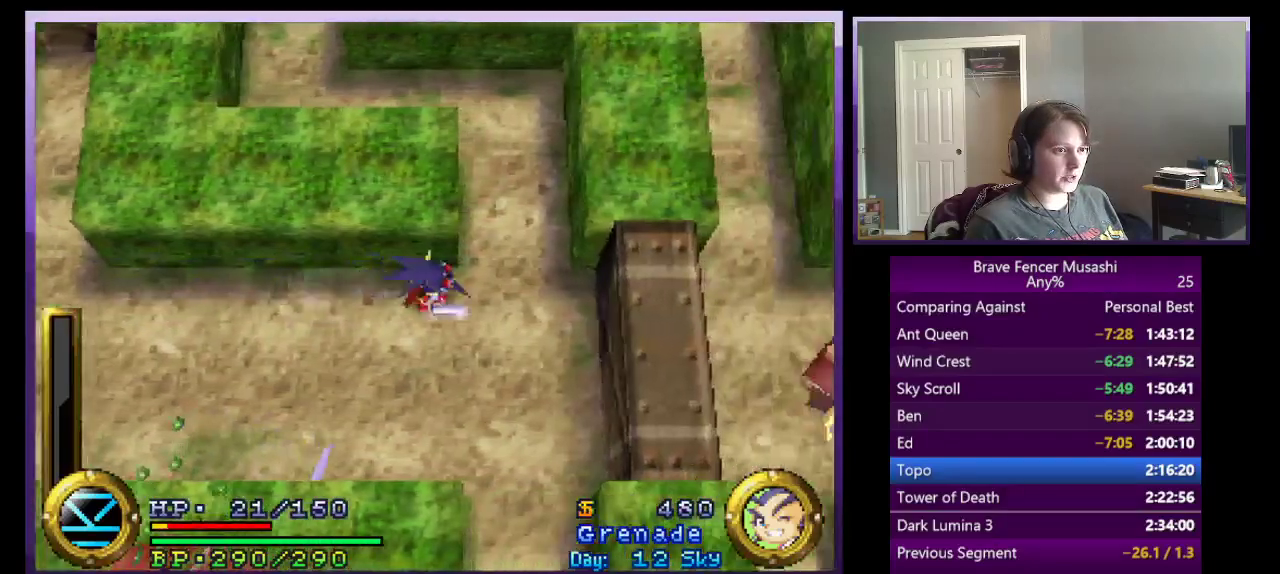
{"buttons": [], "left_stick": "up", "right_stick": "center", "events": [[117, "left_stick", "up-right"], [333, "left_stick", "up"]]}